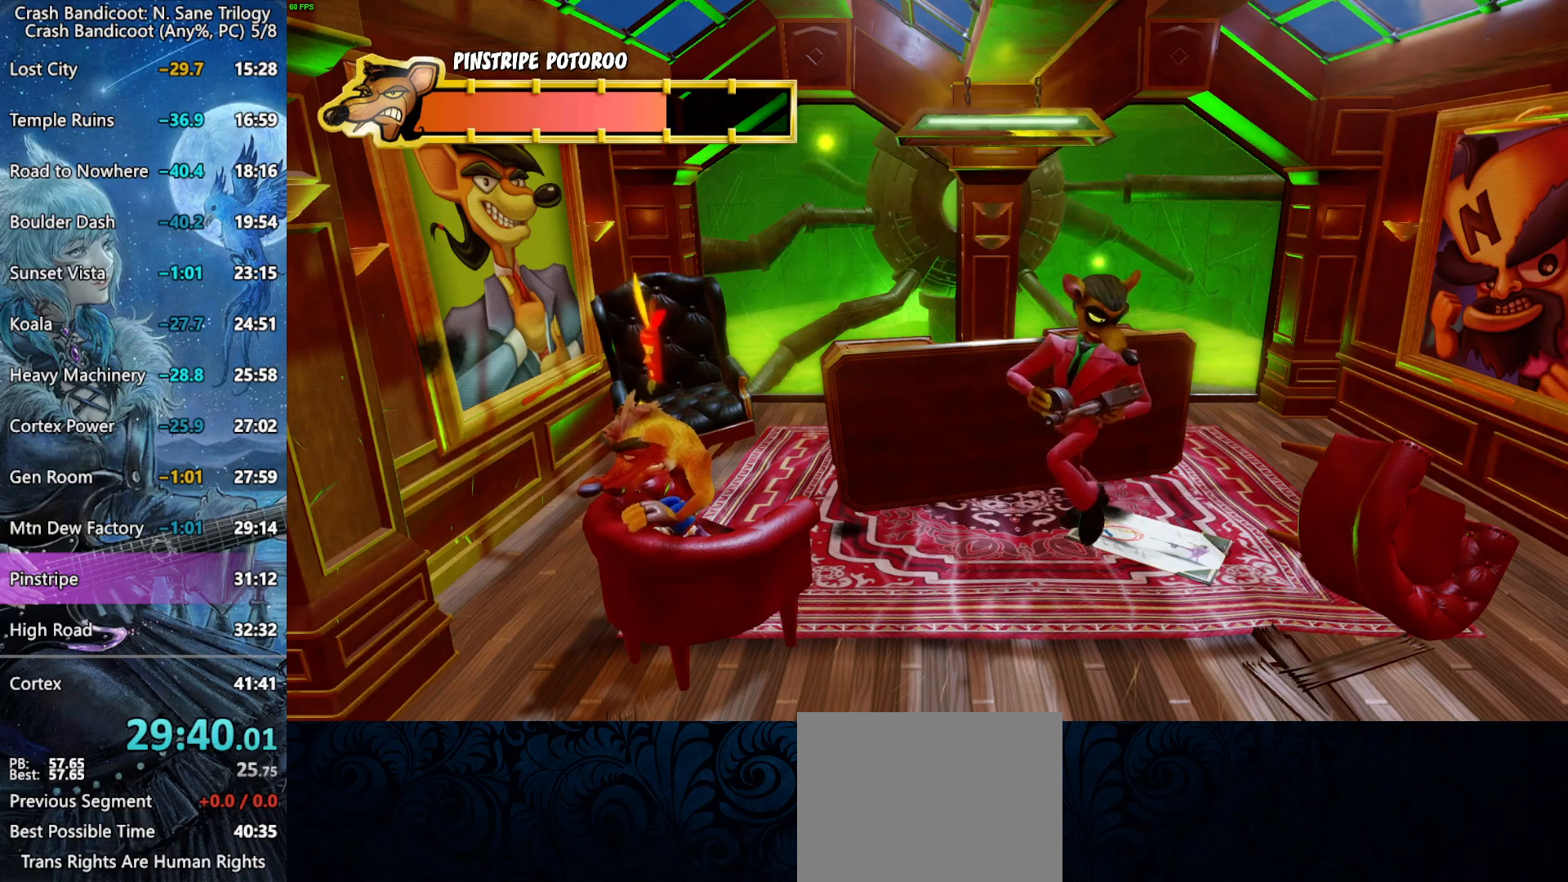
Gameplay with a controller (PlayStation layout); each line is a JSON object with the inputs held at the frame after it. "button_events" lists button changes between this image and that frame as [ms after this image, input, new state], when the widget could be followed in between (sticks are given only as held states).
{"buttons": ["SQUARE"], "left_stick": "right", "right_stick": "center", "button_events": [[400, "SQUARE", "down"]]}
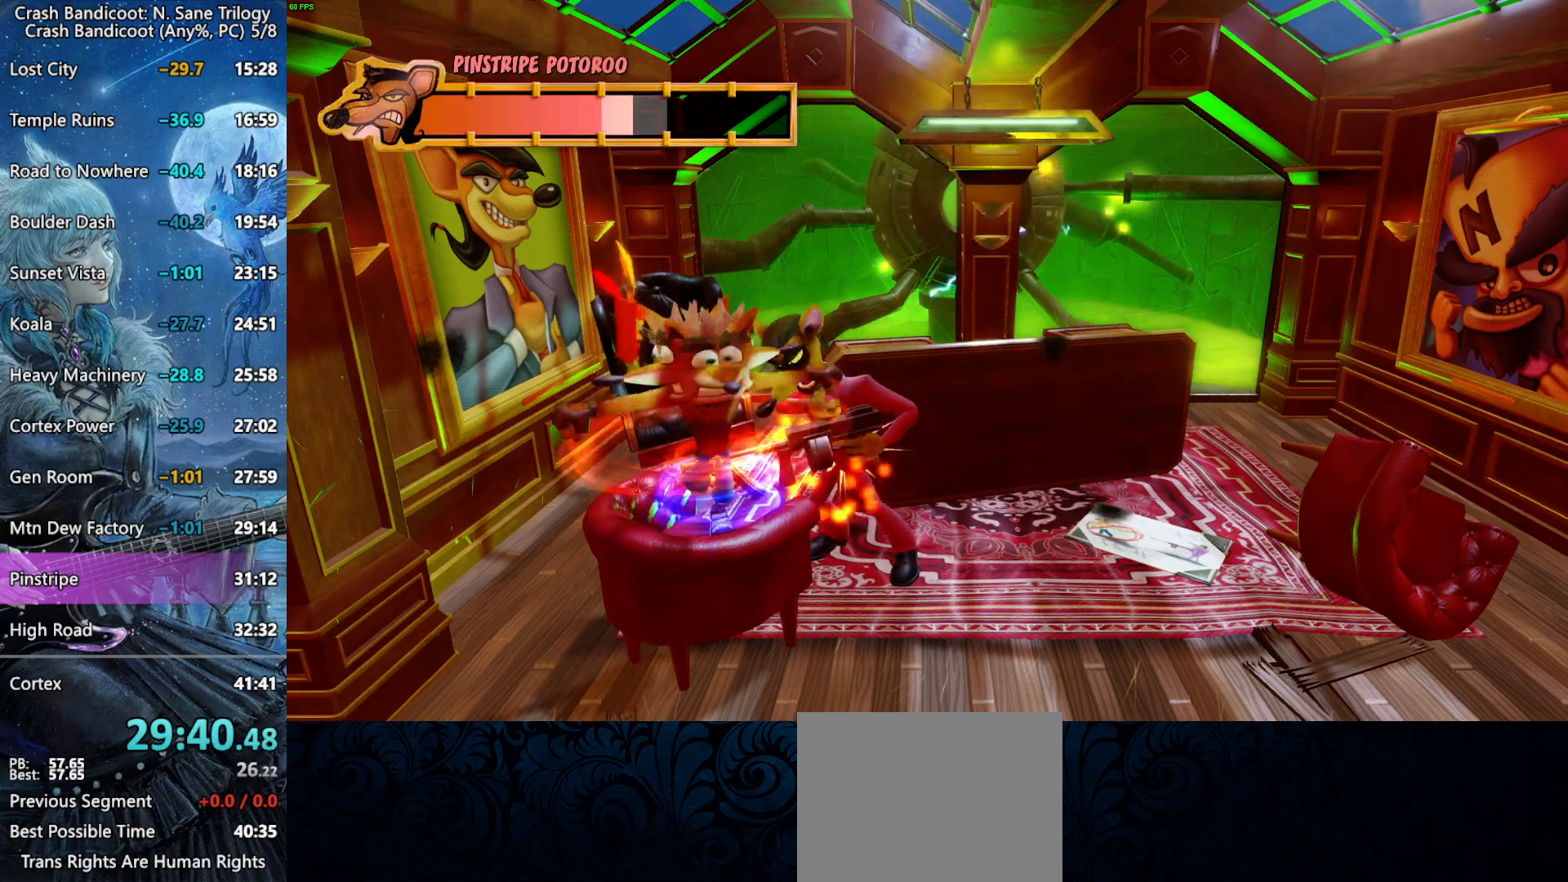
{"buttons": [], "left_stick": "center", "right_stick": "center", "button_events": [[117, "SQUARE", "up"]]}
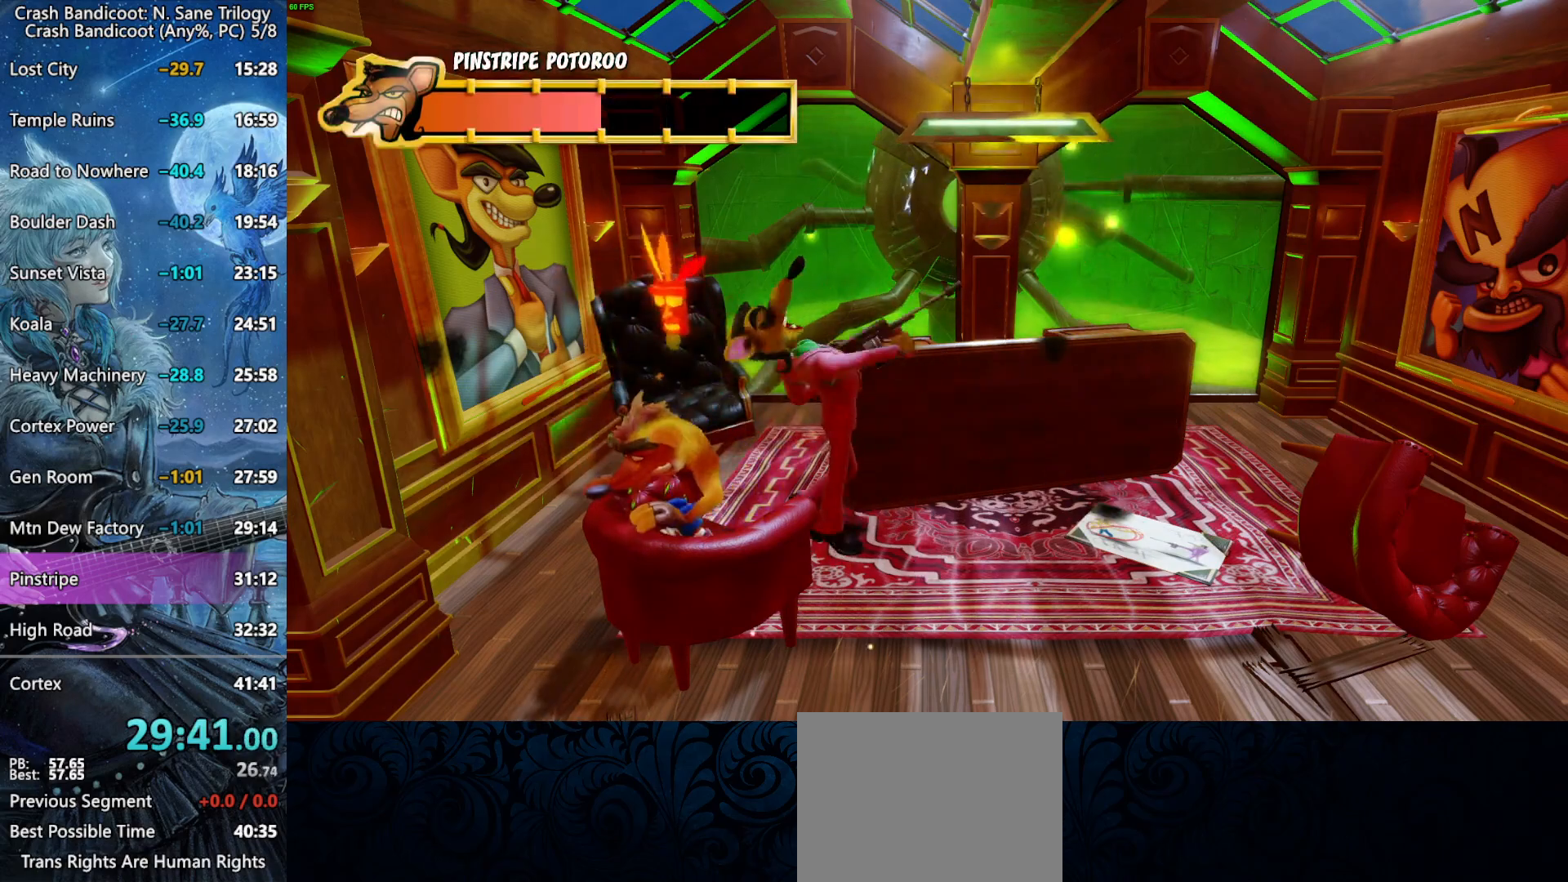
{"buttons": [], "left_stick": "center", "right_stick": "center", "button_events": []}
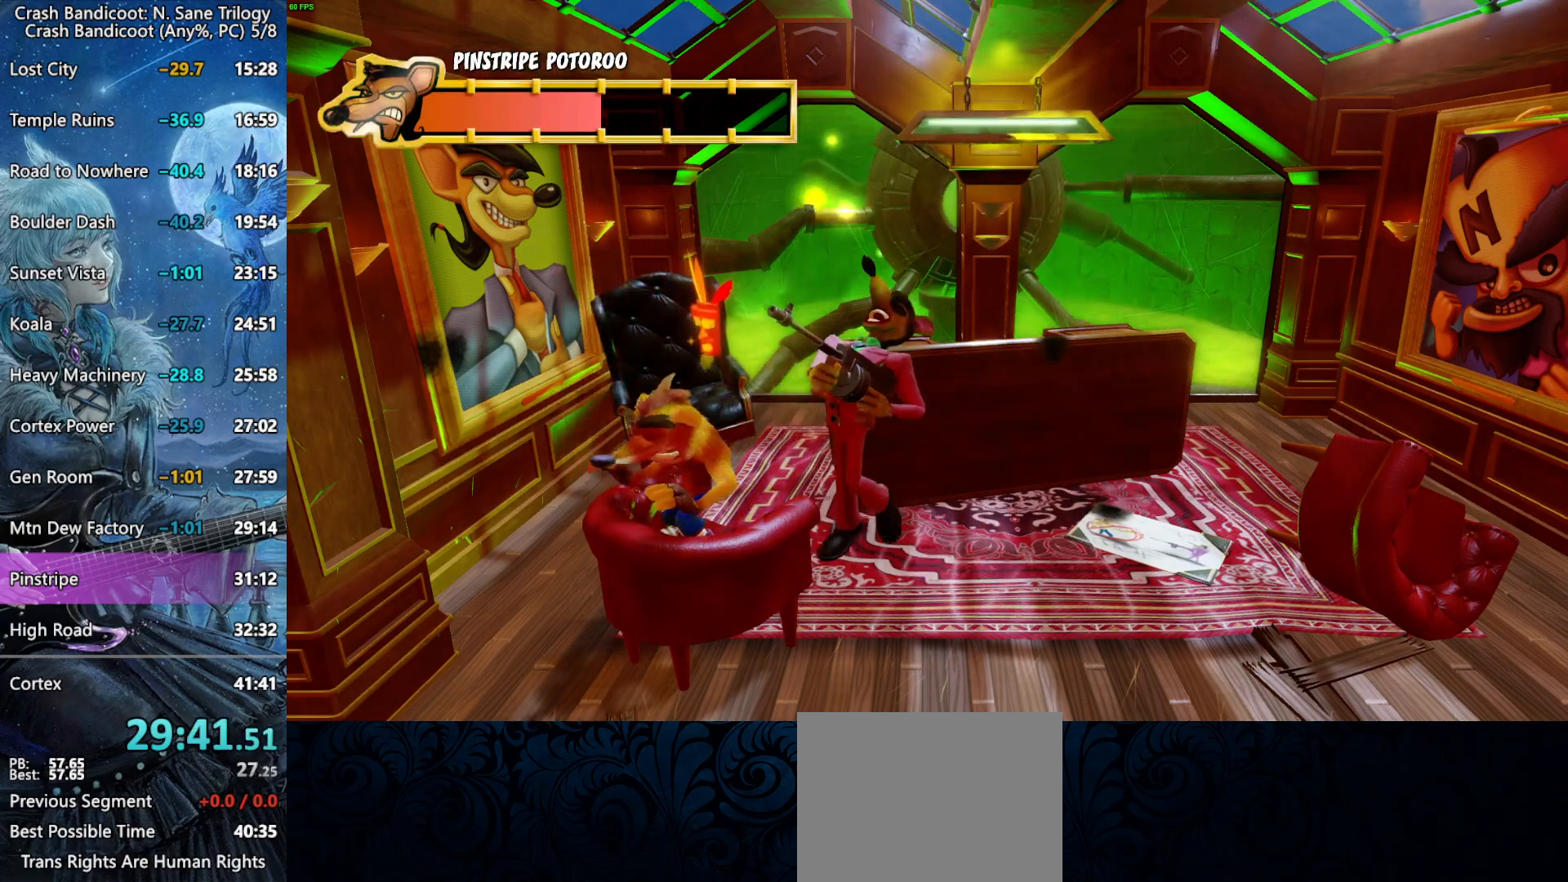
{"buttons": [], "left_stick": "center", "right_stick": "center", "button_events": []}
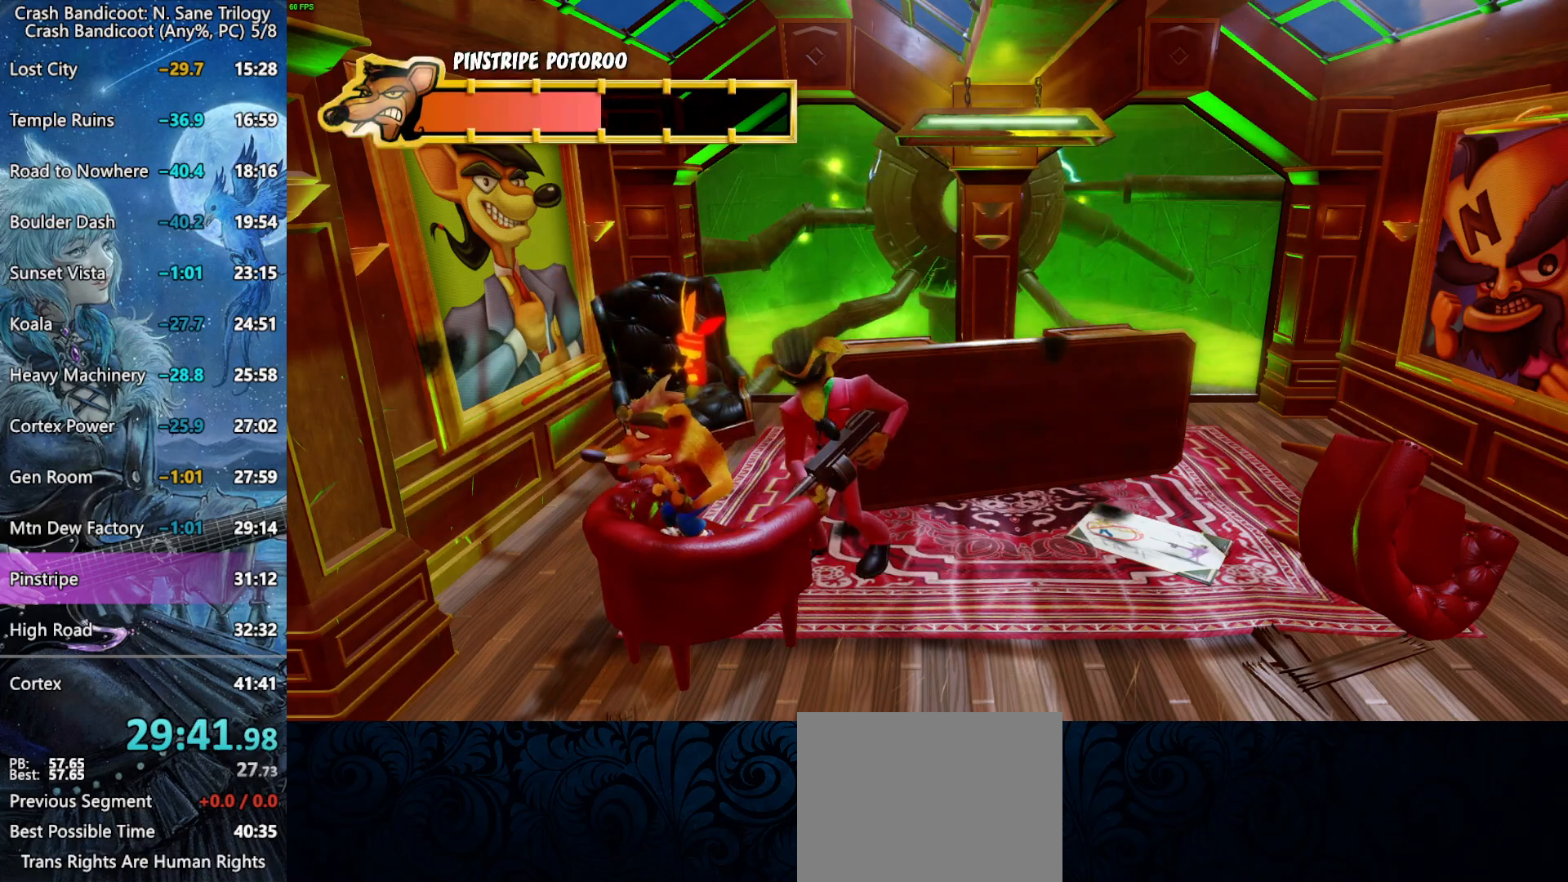
{"buttons": [], "left_stick": "center", "right_stick": "center", "button_events": []}
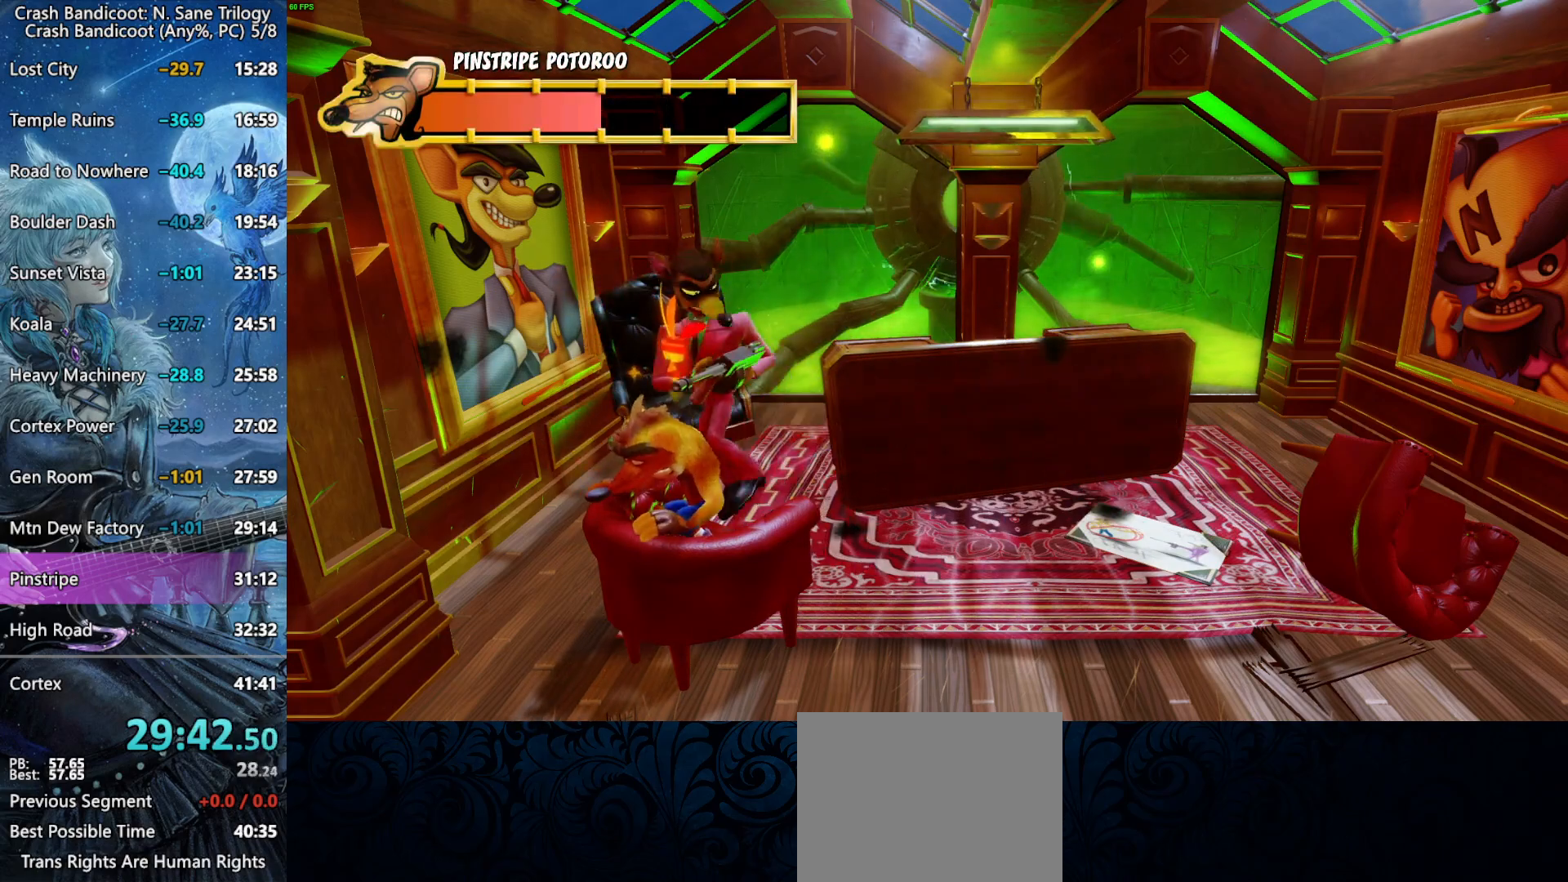
{"buttons": [], "left_stick": "center", "right_stick": "center", "button_events": []}
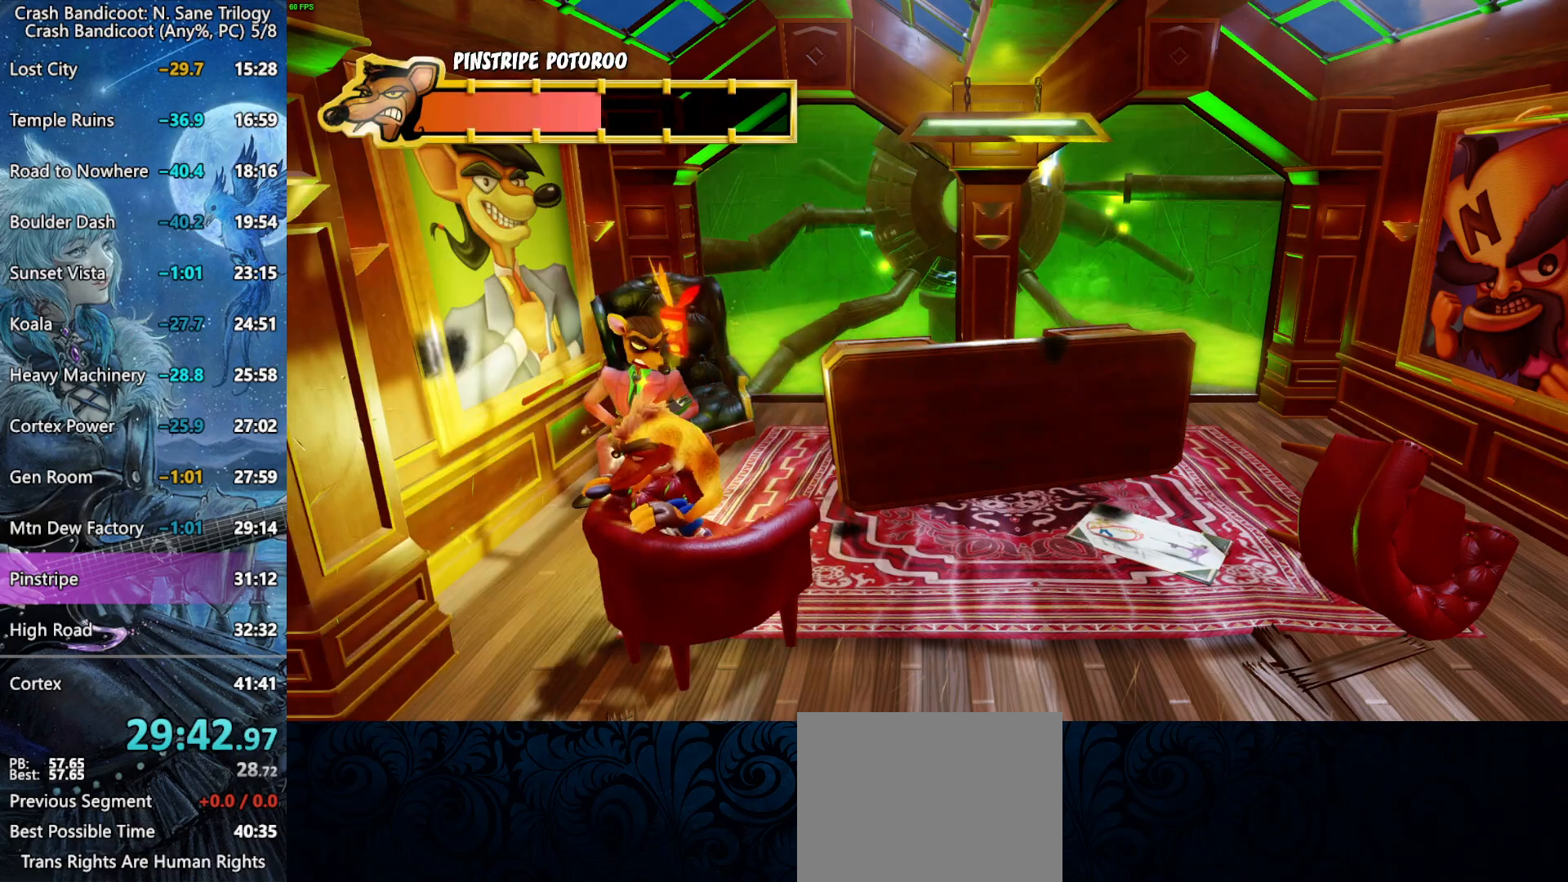
{"buttons": [], "left_stick": "center", "right_stick": "center", "button_events": []}
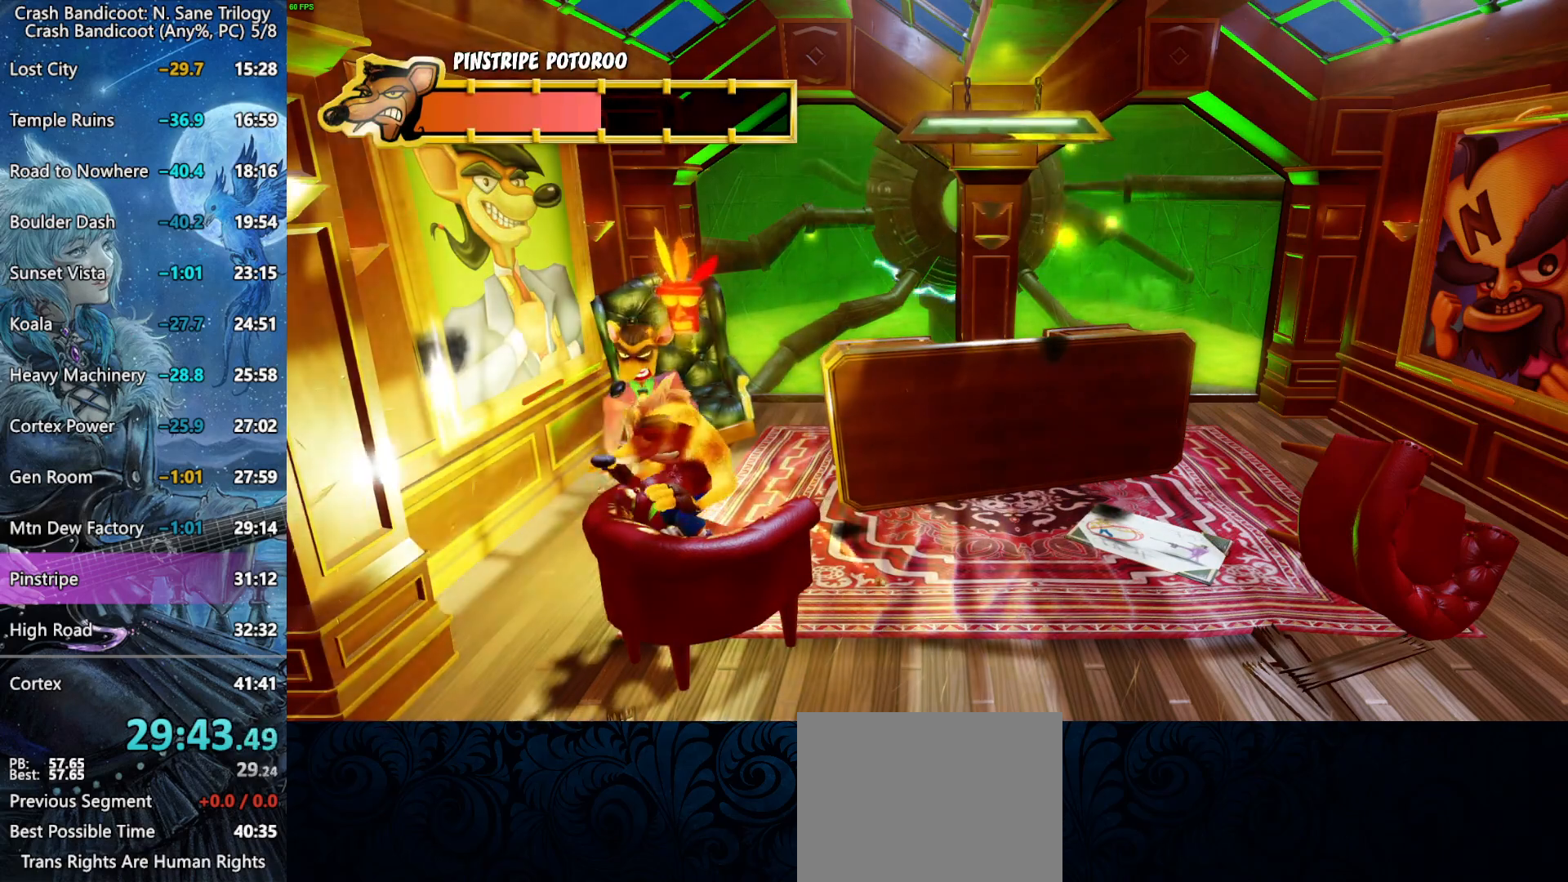
{"buttons": [], "left_stick": "center", "right_stick": "center", "button_events": []}
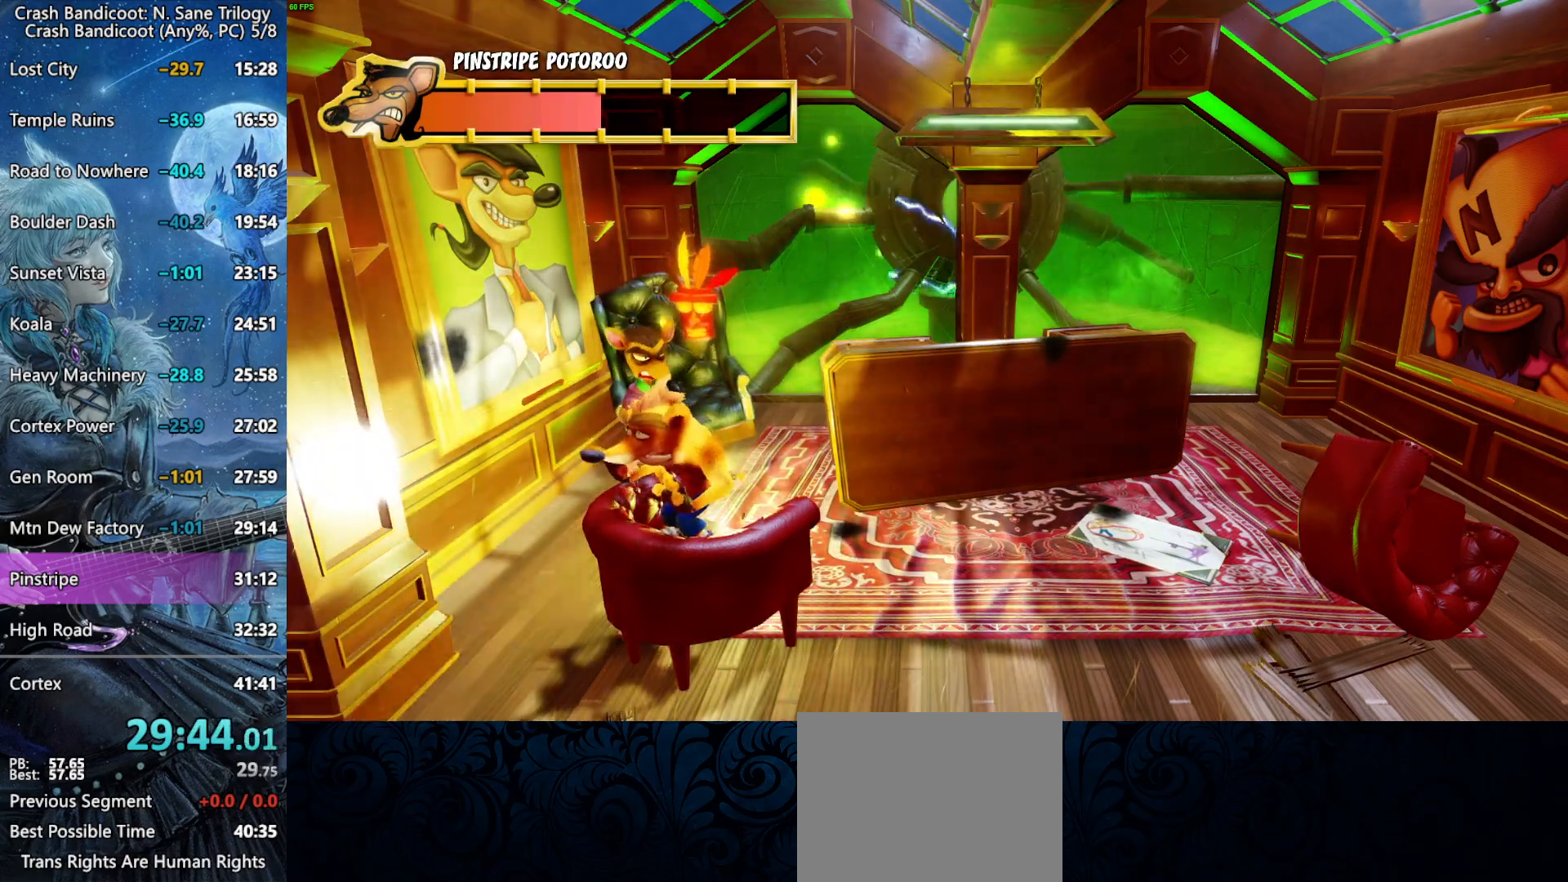
{"buttons": [], "left_stick": "center", "right_stick": "center", "button_events": []}
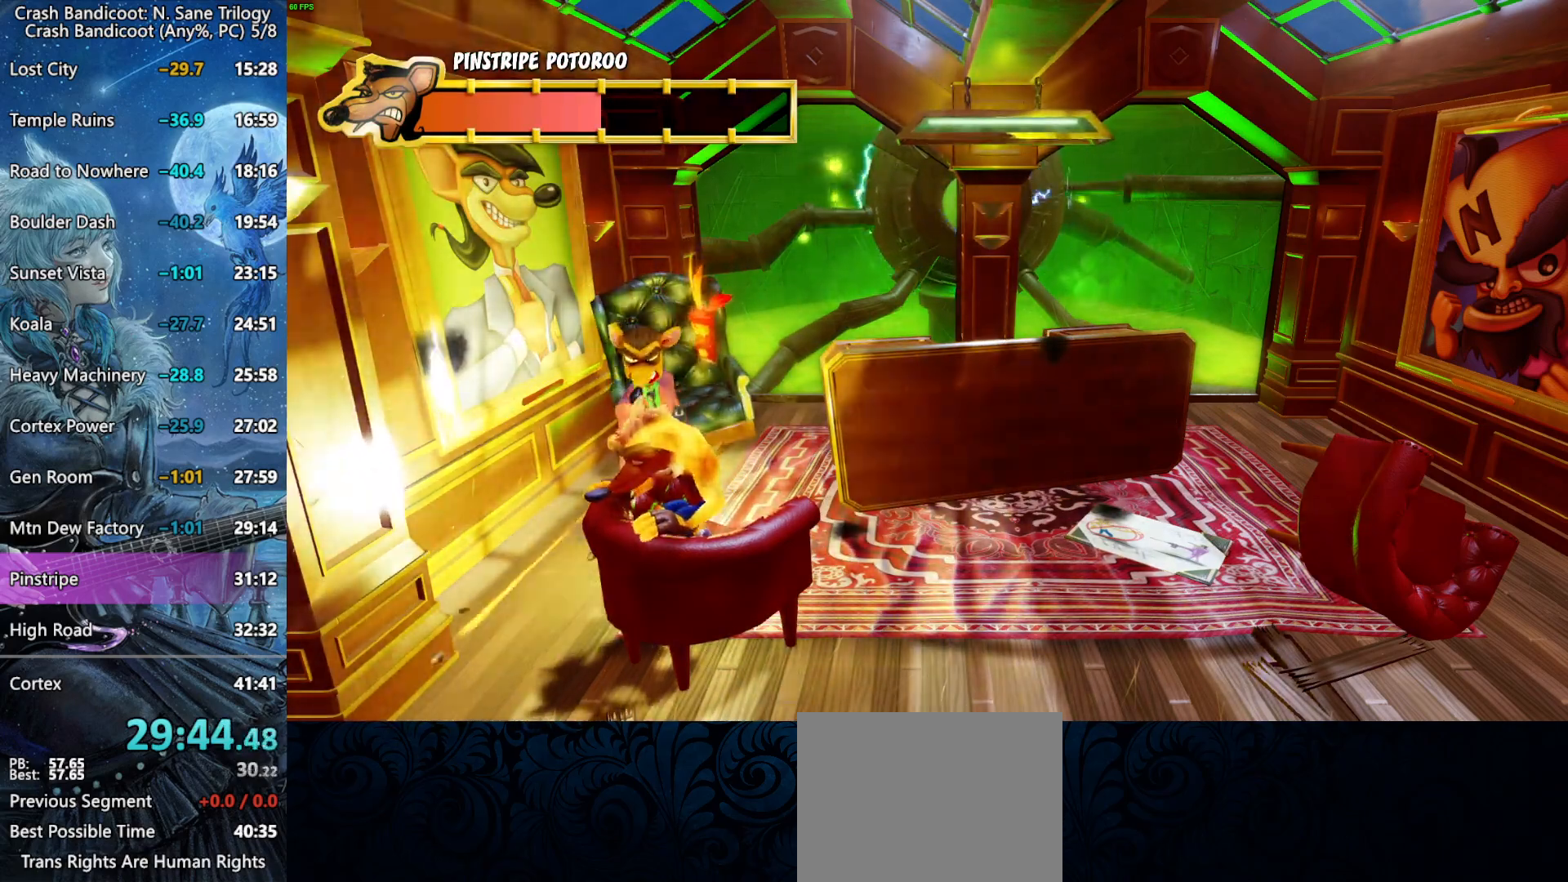
{"buttons": [], "left_stick": "up-right", "right_stick": "center", "button_events": []}
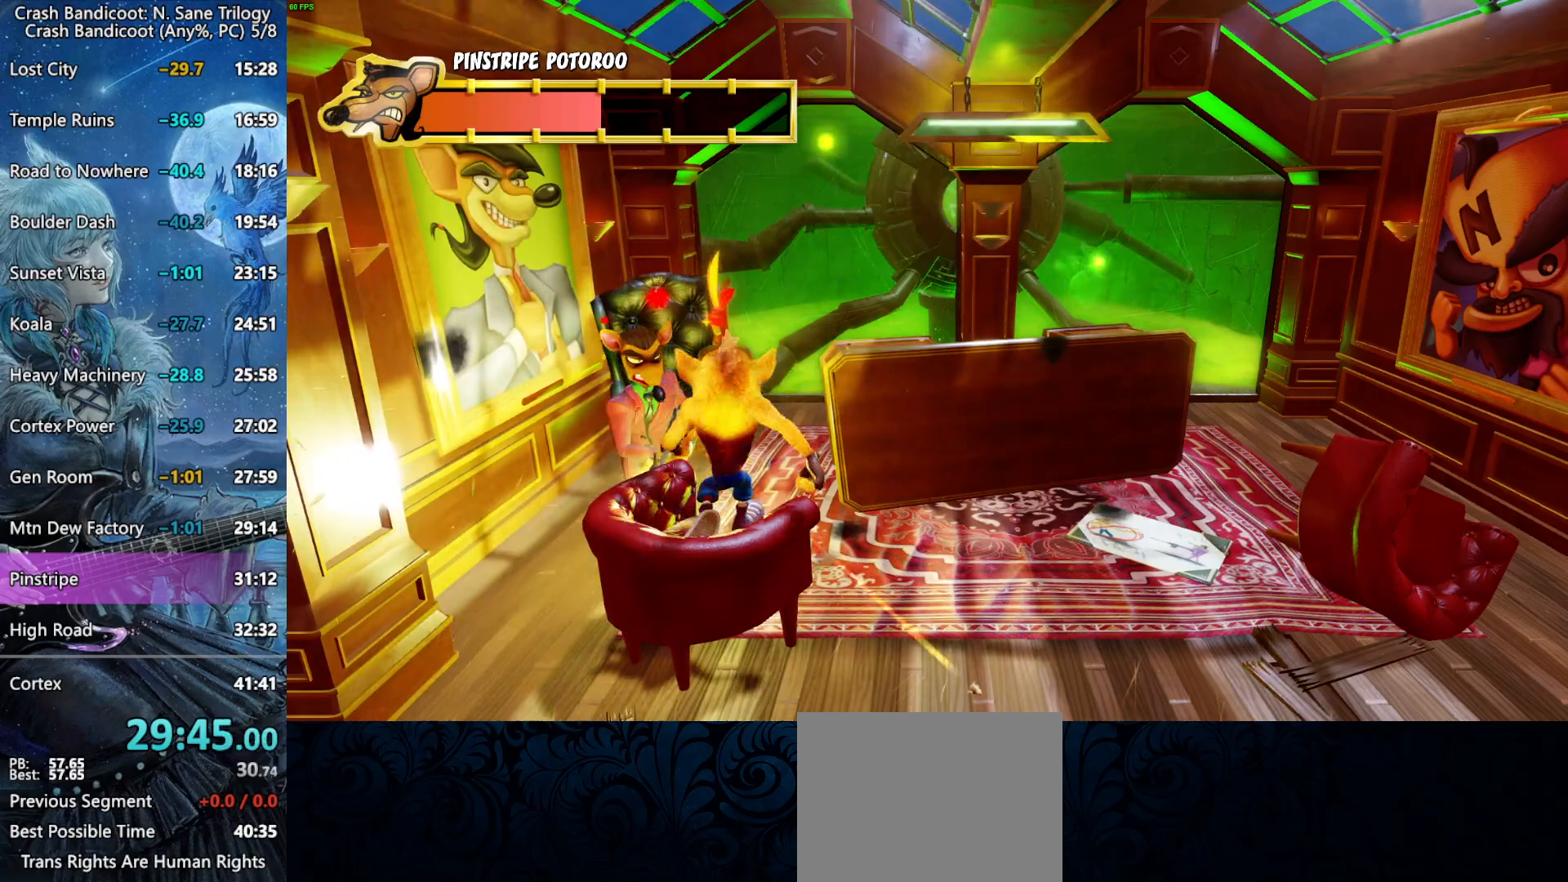
{"buttons": [], "left_stick": "right", "right_stick": "center", "button_events": [[150, "SQUARE", "down"], [433, "SQUARE", "up"]]}
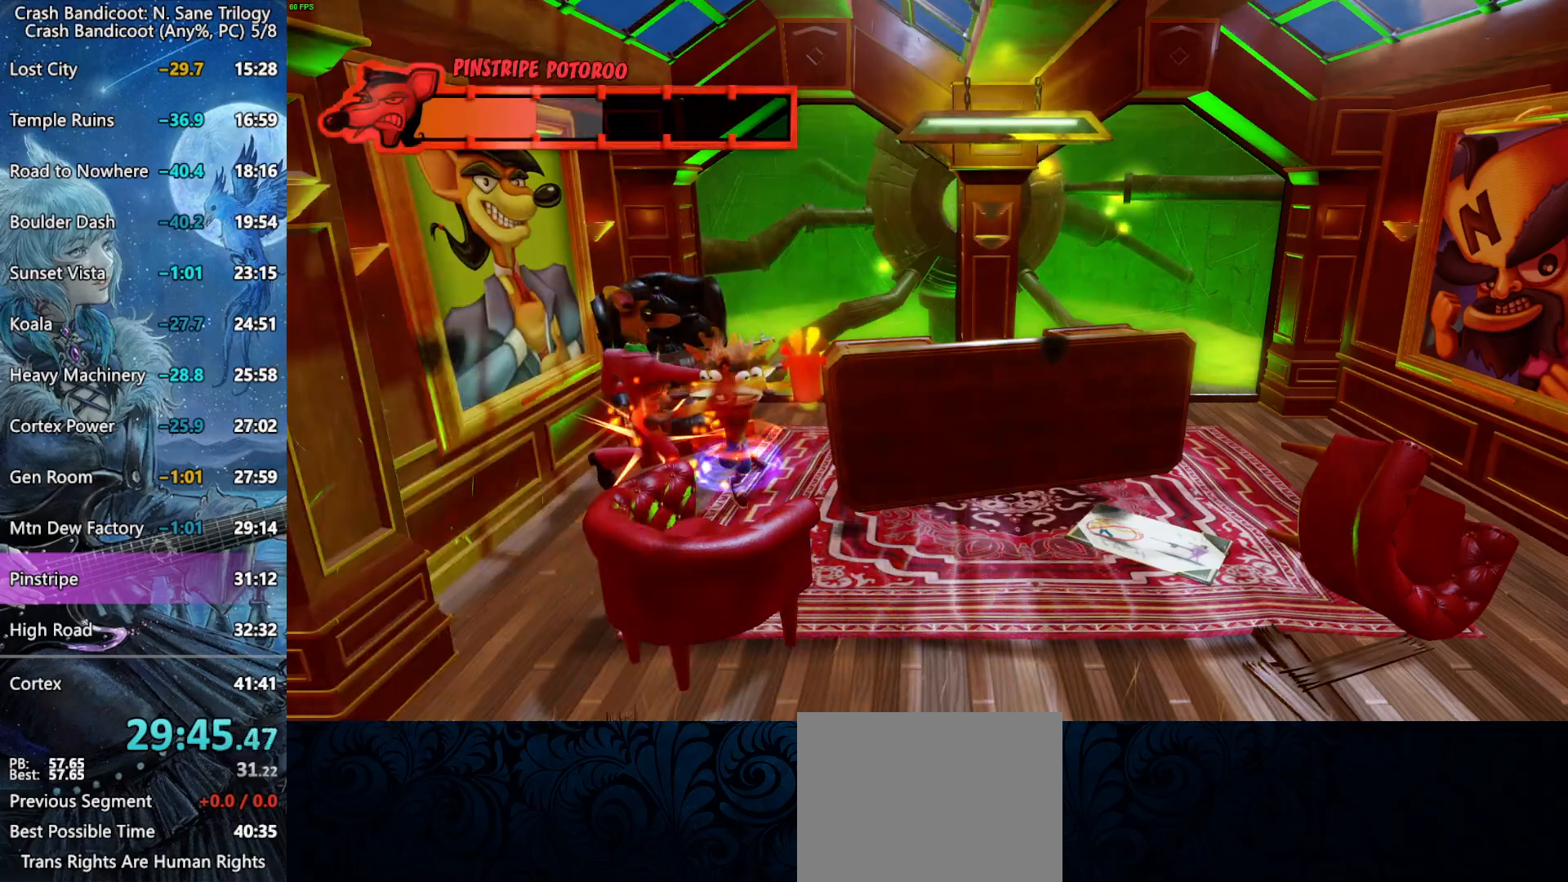
{"buttons": [], "left_stick": "right", "right_stick": "center", "button_events": []}
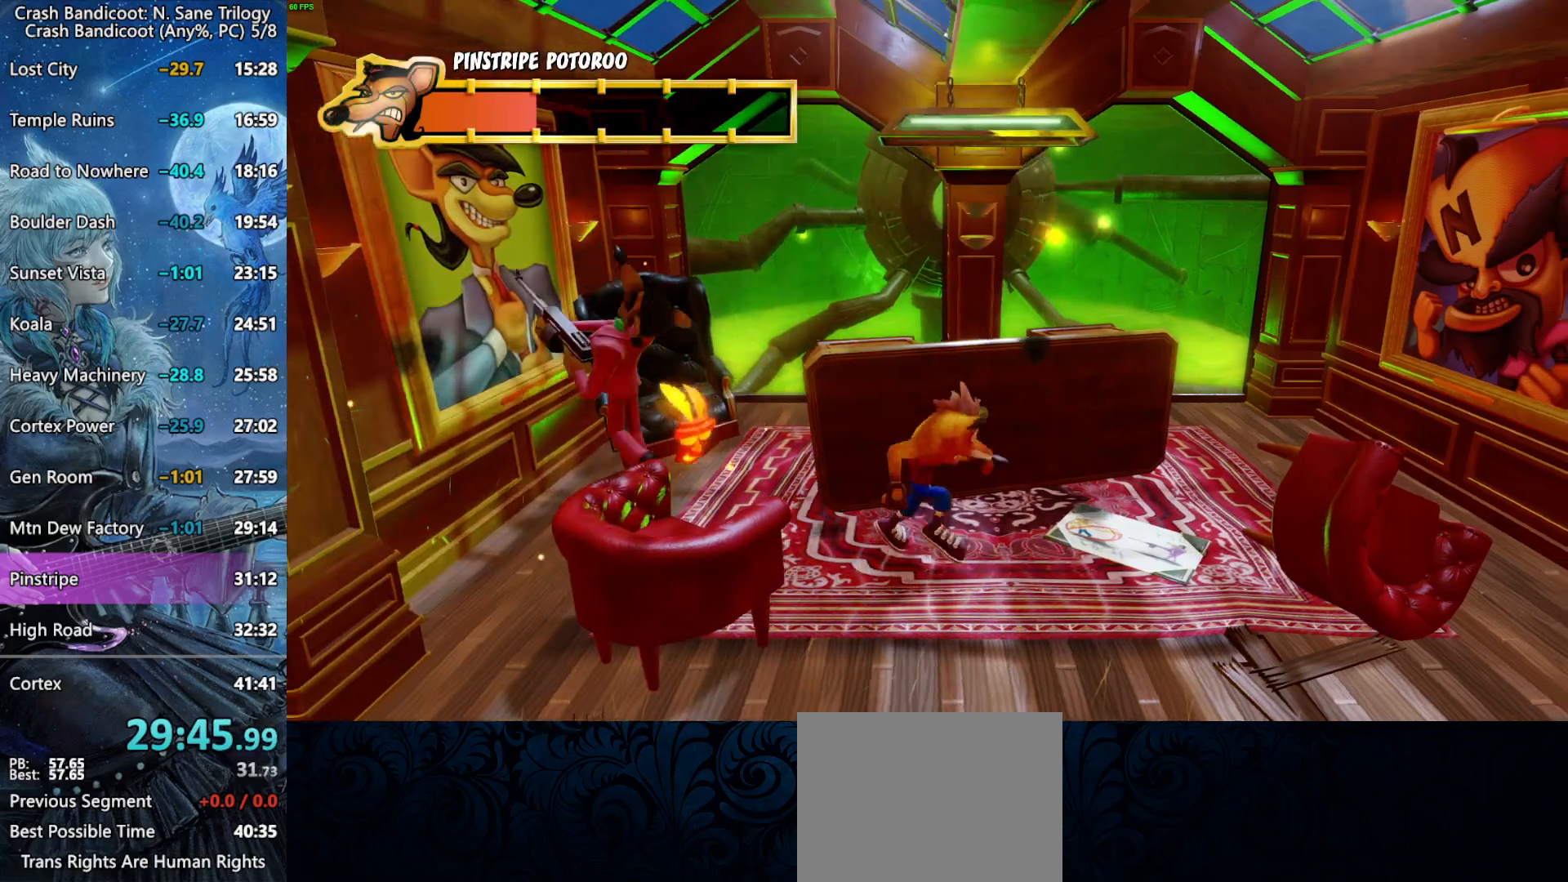
{"buttons": [], "left_stick": "right", "right_stick": "center", "button_events": []}
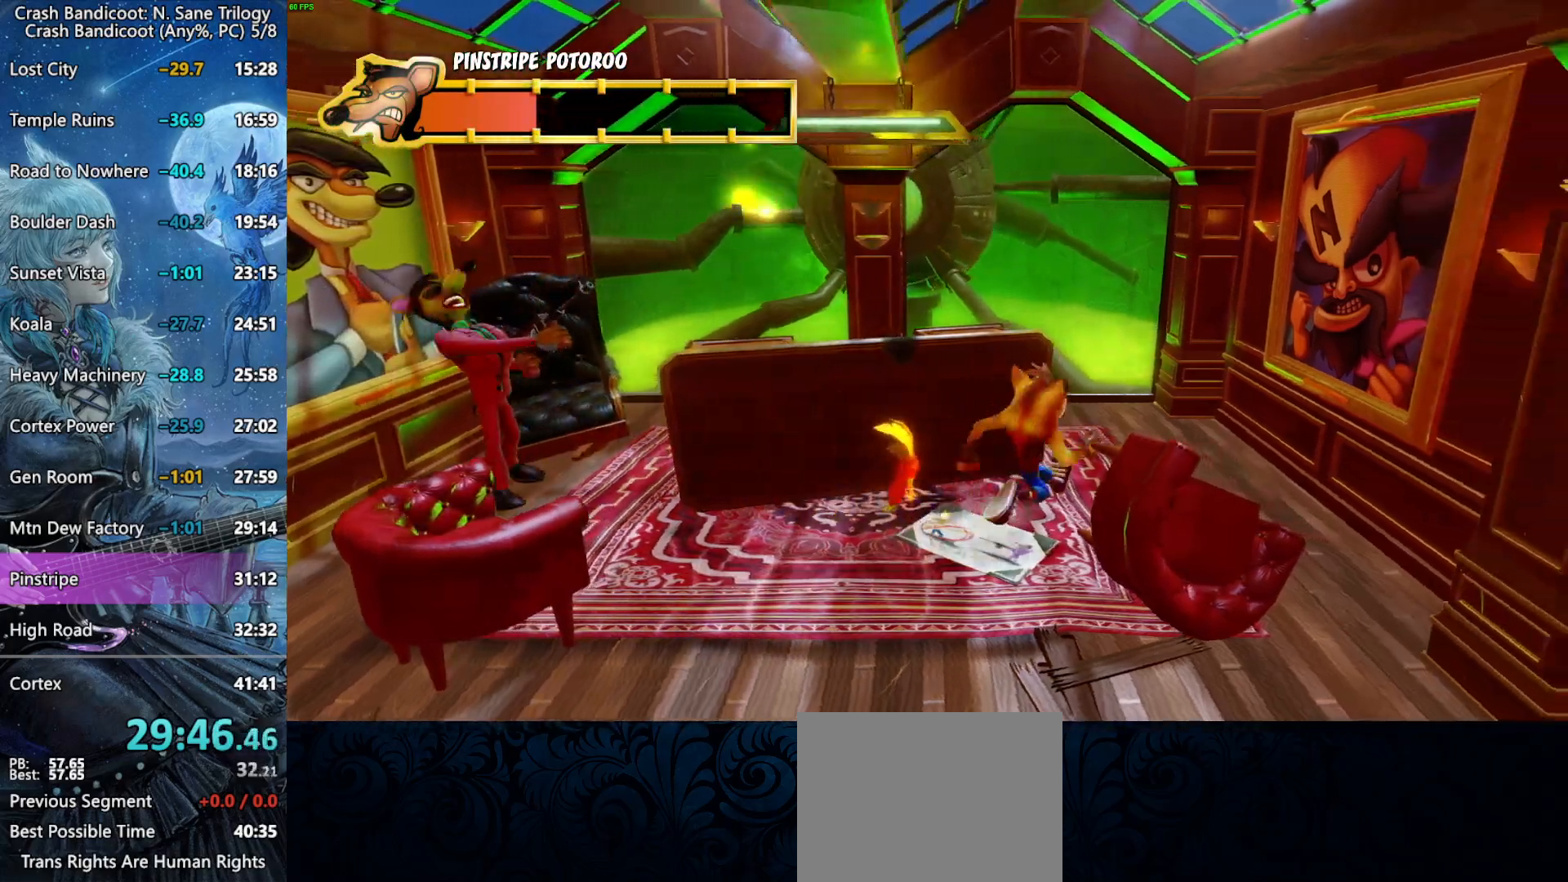
{"buttons": [], "left_stick": "down", "right_stick": "center", "button_events": []}
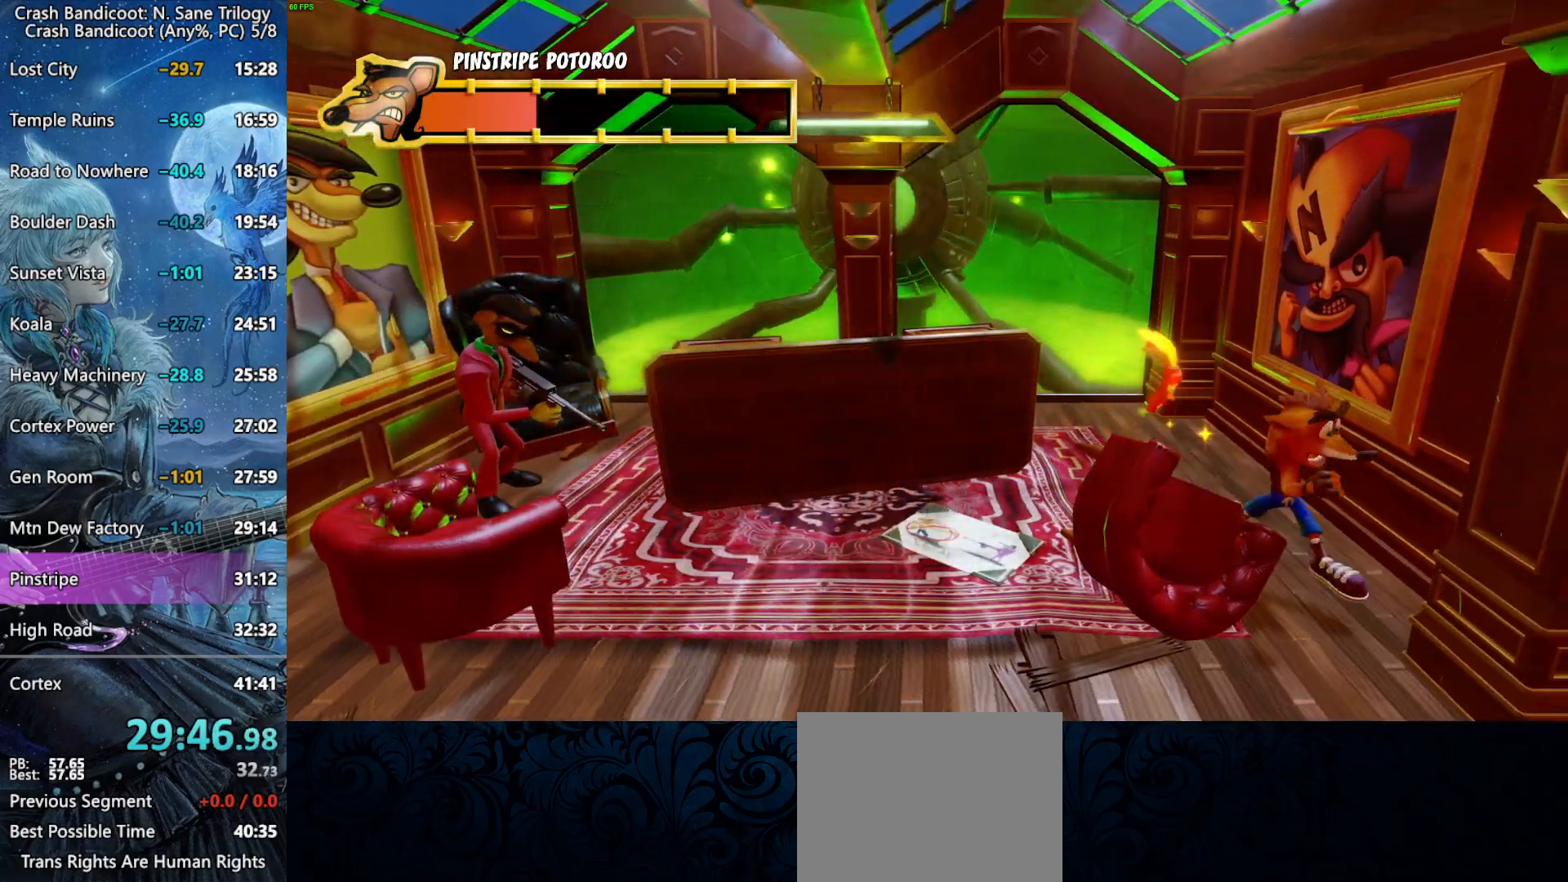
{"buttons": [], "left_stick": "center", "right_stick": "center", "button_events": []}